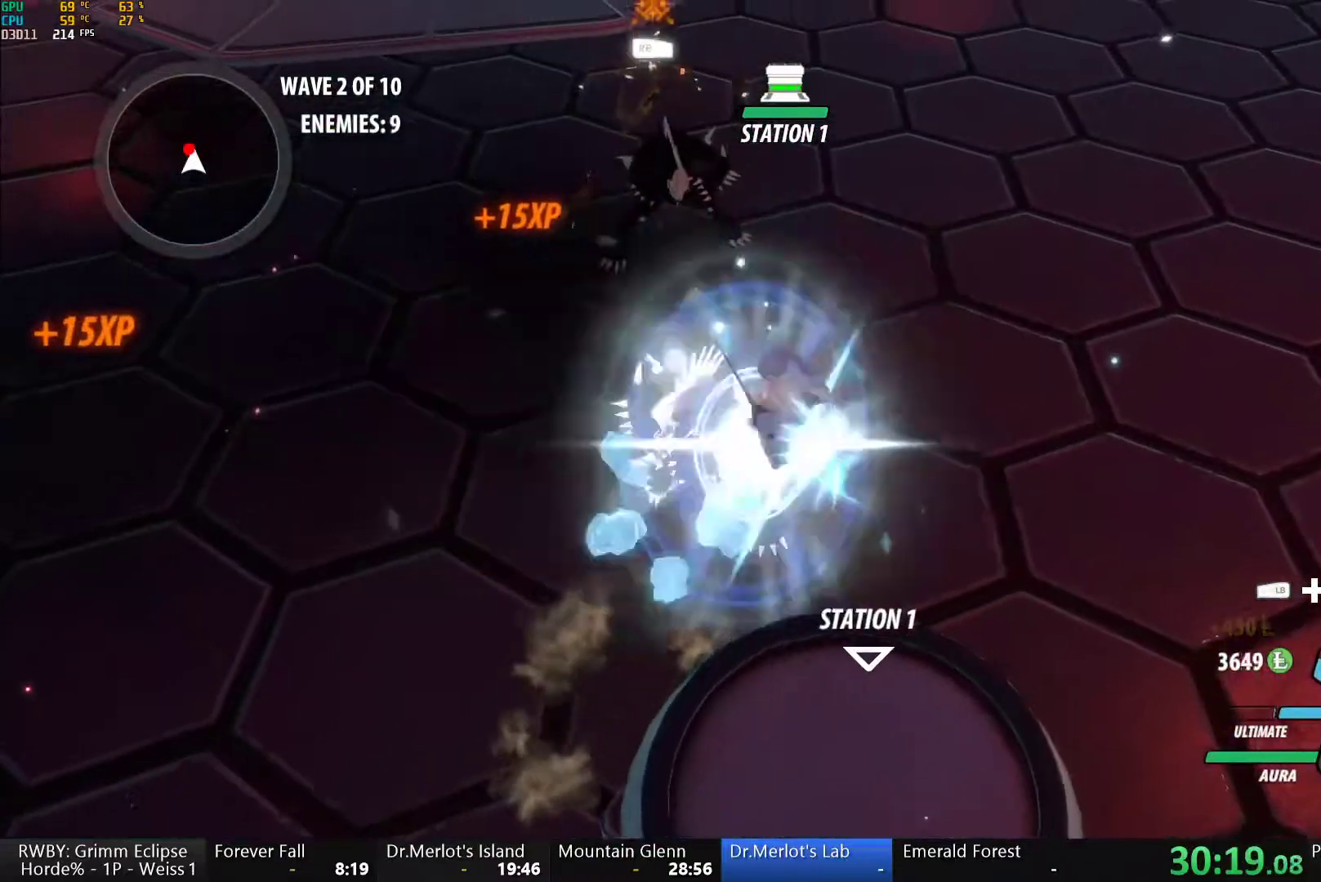
Gameplay with a controller (Xbox layout); each line is a JSON object with the inputs held at the frame after it (dt_ms = milliseconds from this image to that frame). "events" lists button and stick changes between this image and that frame as [ms after this image, input, new state], when the widget could be followed in between.
{"dt_ms": 500, "buttons": ["Y"], "left_stick": "center", "right_stick": "center", "events": [[33, "B", "down"], [50, "Y", "up"], [100, "B", "up"], [167, "A", "down"], [167, "left_stick", "up-left"], [200, "L1", "down"], [217, "A", "up"], [217, "Y", "down"], [333, "L1", "up"], [400, "left_stick", "center"]]}
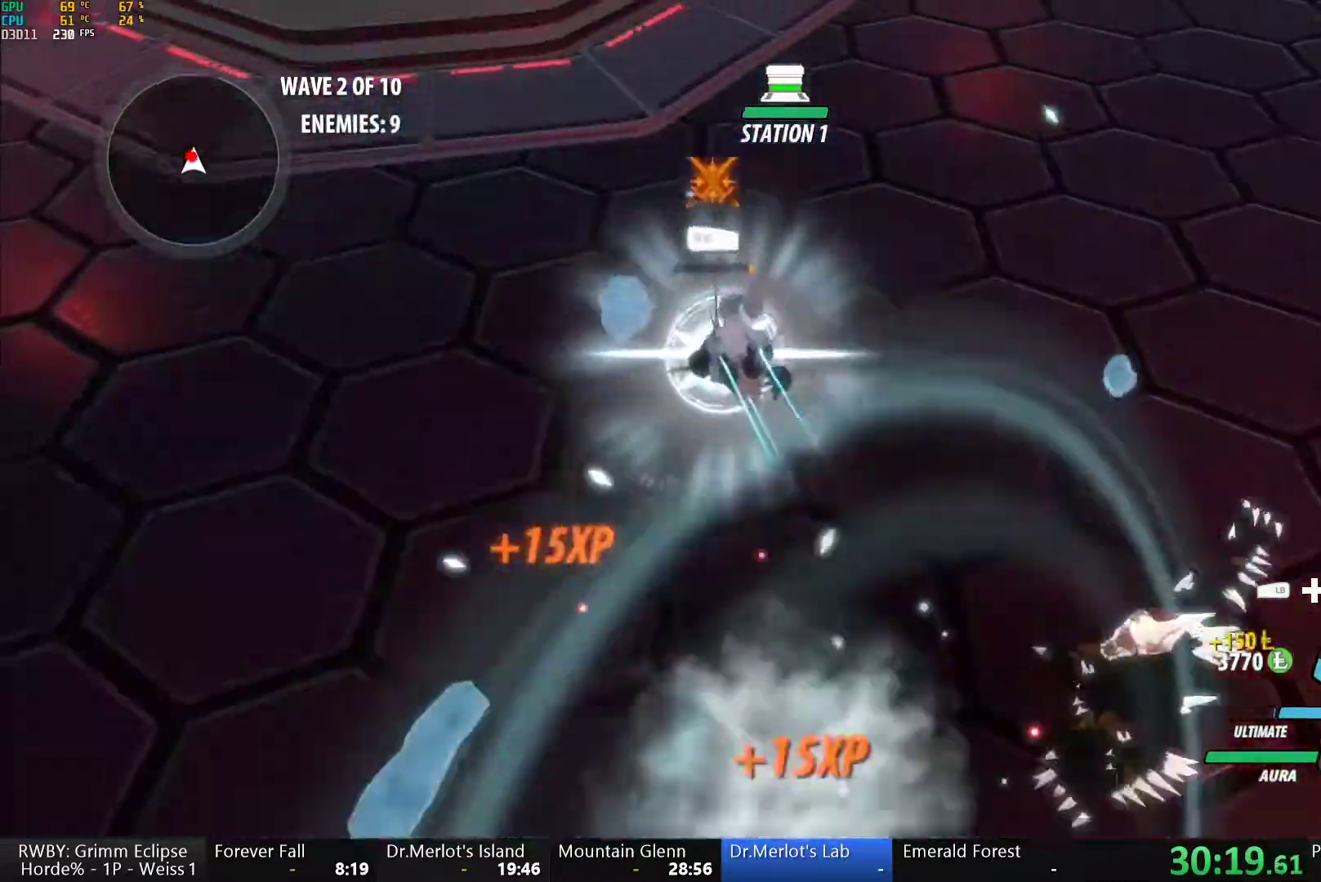
{"dt_ms": 500, "buttons": ["Y", "L1"], "left_stick": "up-left", "right_stick": "center", "events": [[67, "B", "down"], [100, "Y", "up"], [167, "B", "up"], [250, "left_stick", "up"], [367, "A", "down"], [367, "left_stick", "up-left"], [400, "L1", "down"], [433, "A", "up"], [450, "Y", "down"]]}
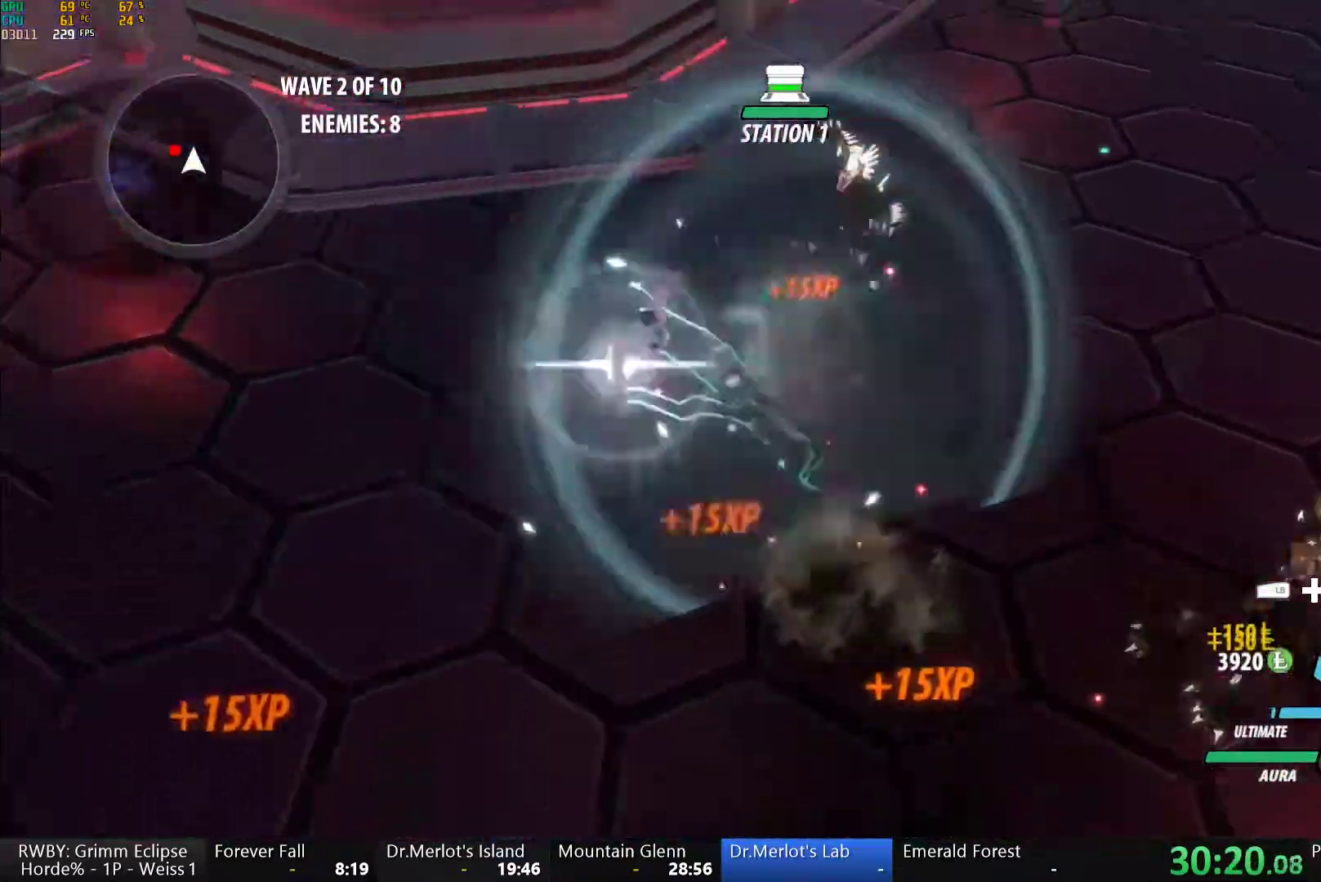
{"dt_ms": 500, "buttons": ["Y"], "left_stick": "center", "right_stick": "center", "events": [[33, "B", "down"], [33, "L1", "up"], [33, "left_stick", "left"], [67, "Y", "up"], [133, "B", "up"], [150, "left_stick", "up-left"], [183, "A", "down"], [183, "L1", "down"], [200, "A", "up"], [217, "Y", "down"], [317, "L1", "up"], [333, "left_stick", "center"]]}
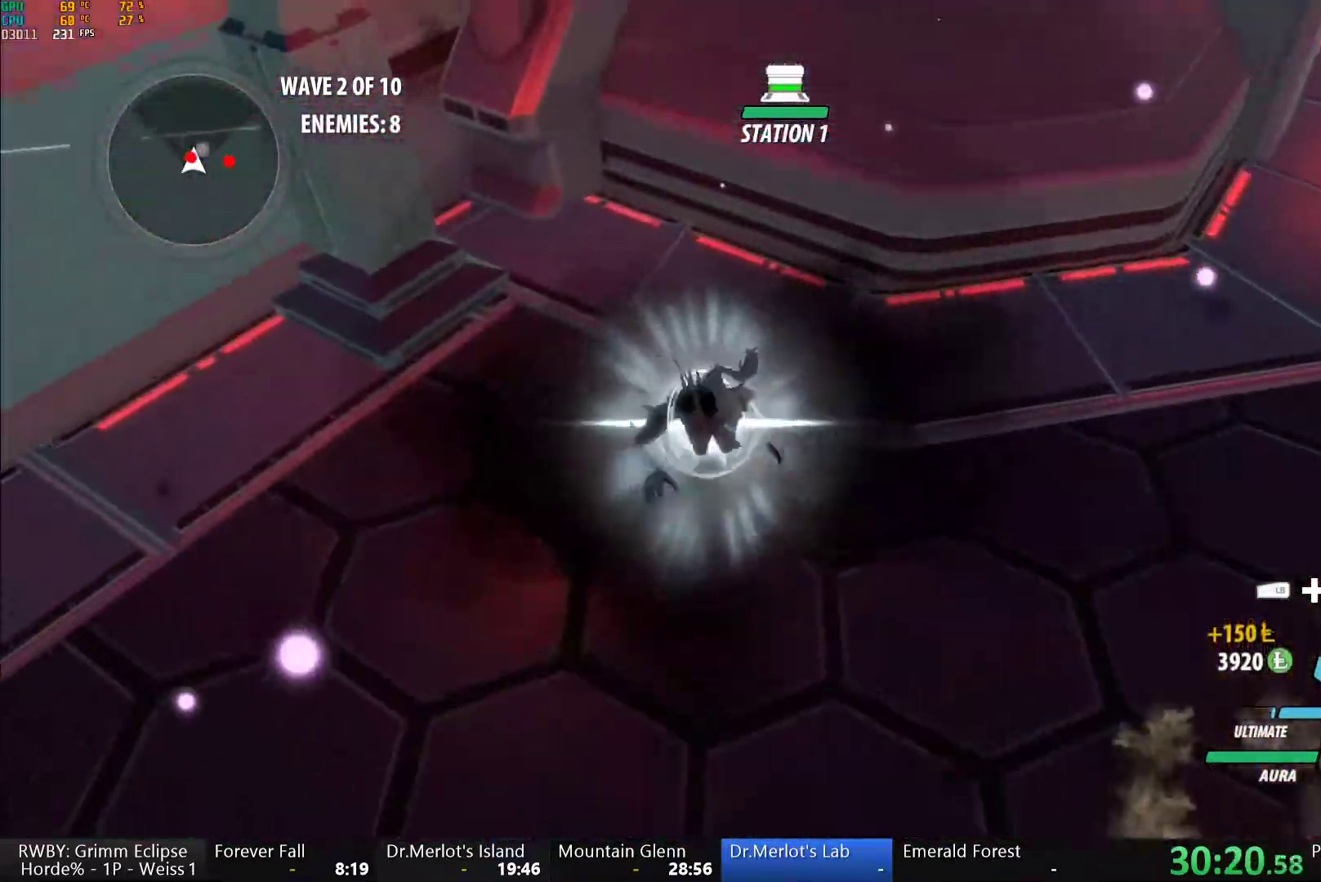
{"dt_ms": 500, "buttons": ["Y", "L1"], "left_stick": "up-left", "right_stick": "center", "events": [[50, "B", "down"], [67, "Y", "up"], [117, "B", "up"], [167, "A", "down"], [167, "left_stick", "up-left"], [200, "A", "up"], [200, "L1", "down"], [200, "Y", "down"]]}
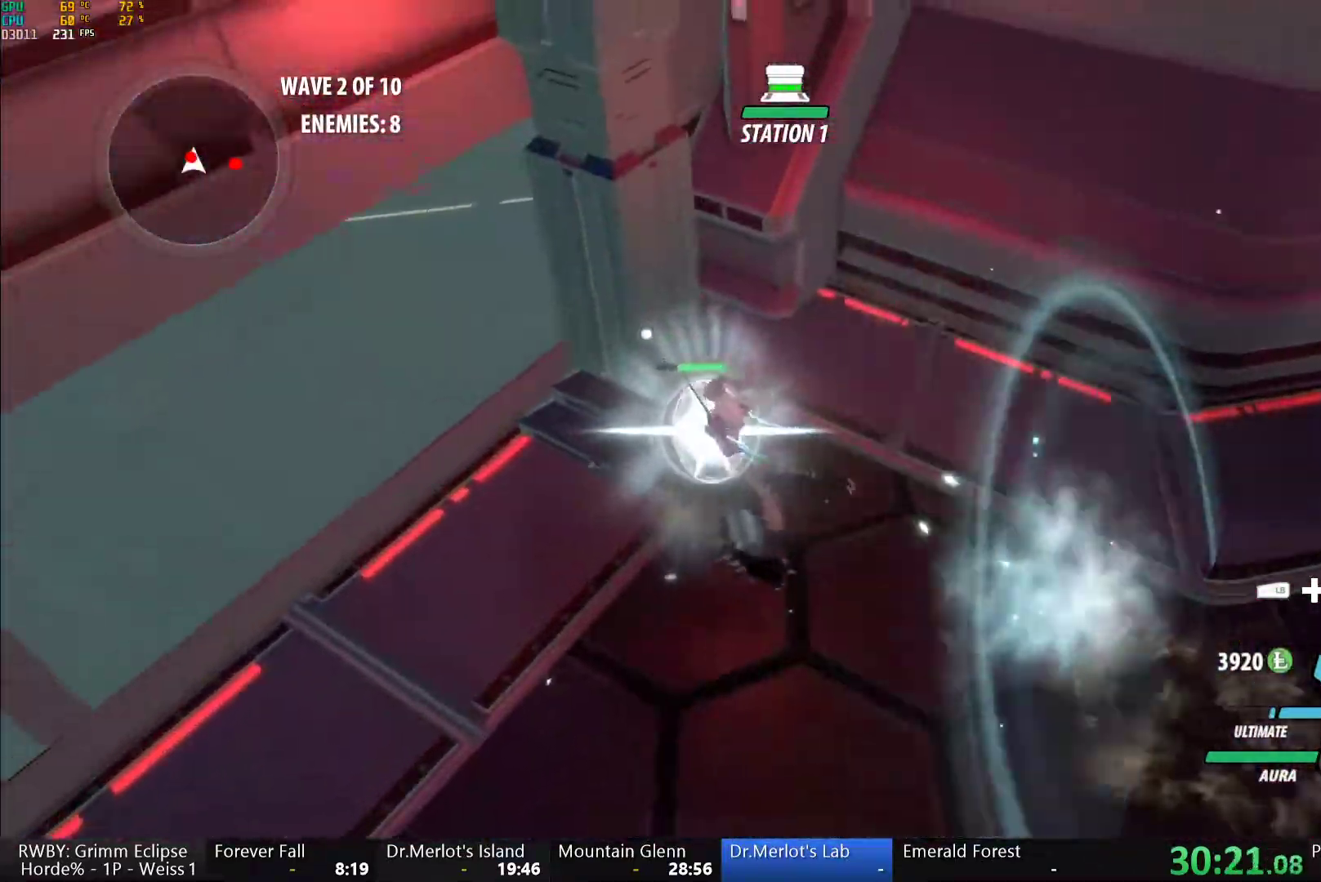
{"dt_ms": 500, "buttons": ["Y"], "left_stick": "center", "right_stick": "center", "events": [[17, "L1", "up"], [50, "B", "down"], [67, "Y", "up"], [67, "left_stick", "center"], [100, "B", "up"], [133, "left_stick", "left"], [167, "A", "down"], [183, "L1", "down"], [200, "A", "up"], [200, "left_stick", "up-left"], [217, "Y", "down"], [367, "L1", "up"], [417, "left_stick", "center"]]}
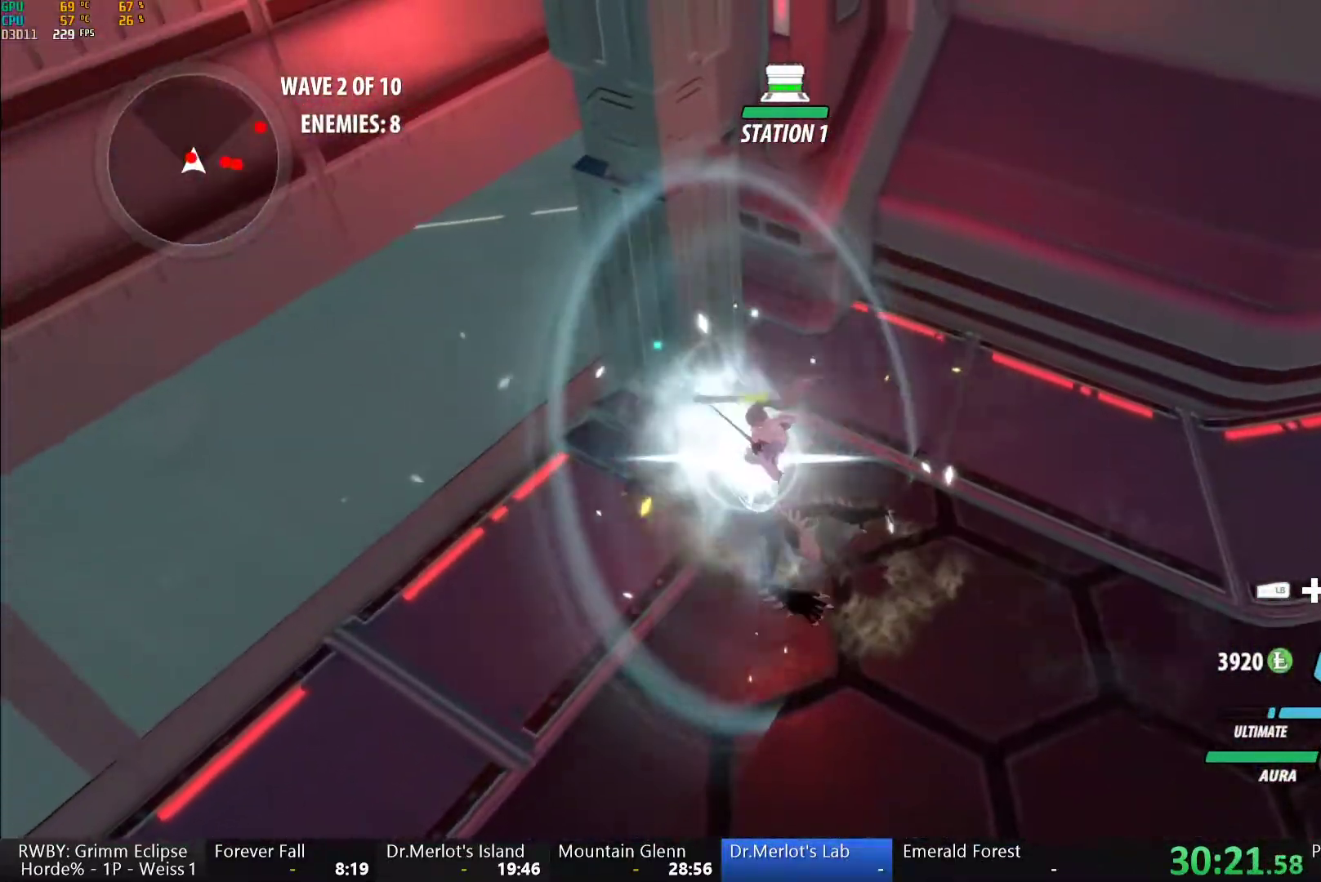
{"dt_ms": 1000, "buttons": ["Y"], "left_stick": "center", "right_stick": "center", "events": [[17, "left_stick", "down-right"], [50, "B", "down"], [50, "Y", "up"], [117, "B", "up"], [150, "A", "down"], [183, "L1", "down"], [200, "A", "up"], [217, "Y", "down"], [300, "L1", "up"], [400, "L2", "down"], [467, "L2", "up"], [500, "left_stick", "center"], [567, "B", "down"], [583, "Y", "up"], [633, "B", "up"], [667, "left_stick", "up"], [700, "A", "down"], [700, "L1", "down"], [717, "A", "up"], [733, "Y", "down"], [867, "L1", "up"], [900, "left_stick", "center"]]}
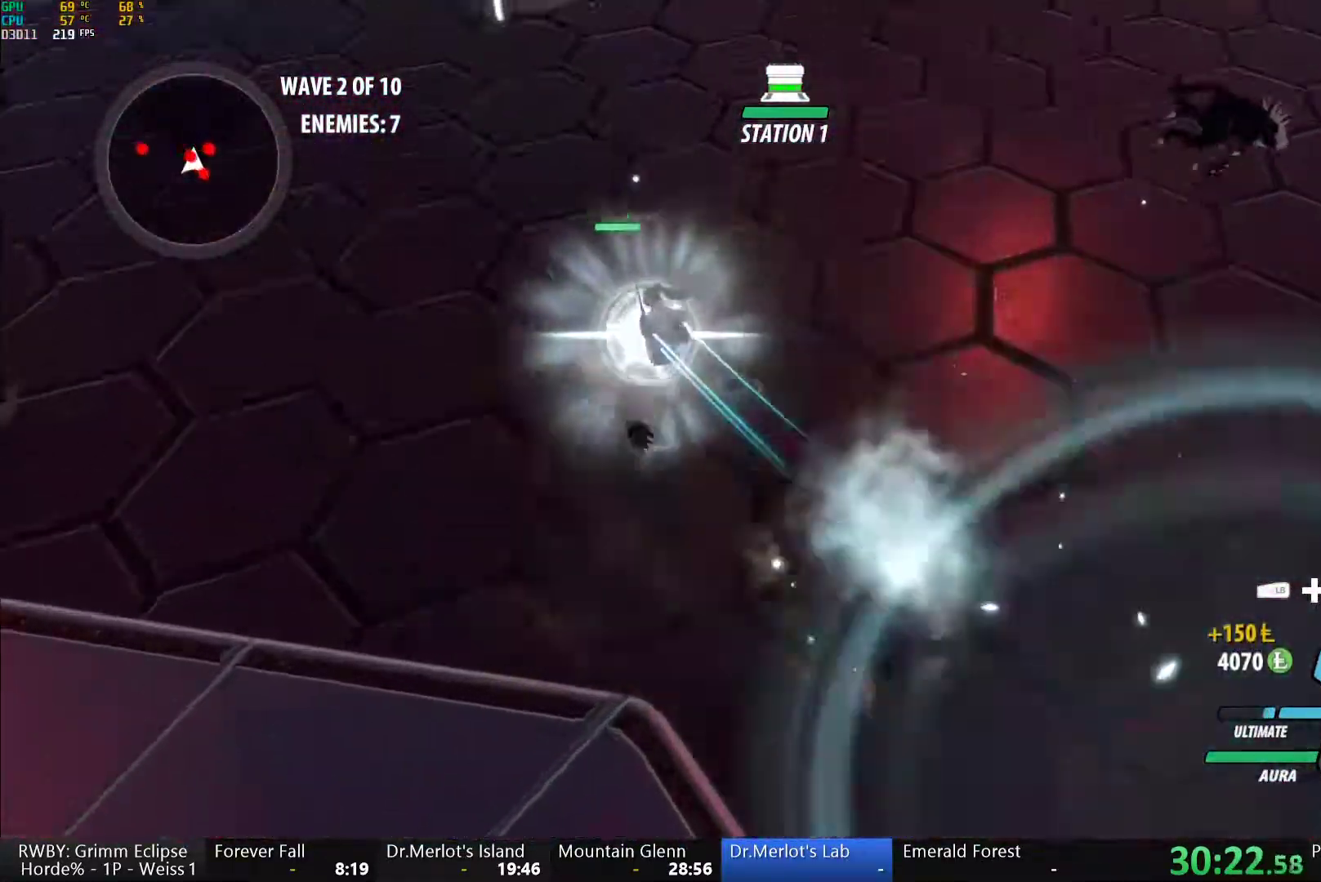
{"dt_ms": 500, "buttons": ["Y", "L1"], "left_stick": "up", "right_stick": "center", "events": [[83, "B", "down"], [83, "Y", "up"], [133, "B", "up"], [183, "left_stick", "up-left"], [200, "A", "down"], [233, "A", "up"], [233, "L1", "down"], [250, "Y", "down"], [467, "left_stick", "up"]]}
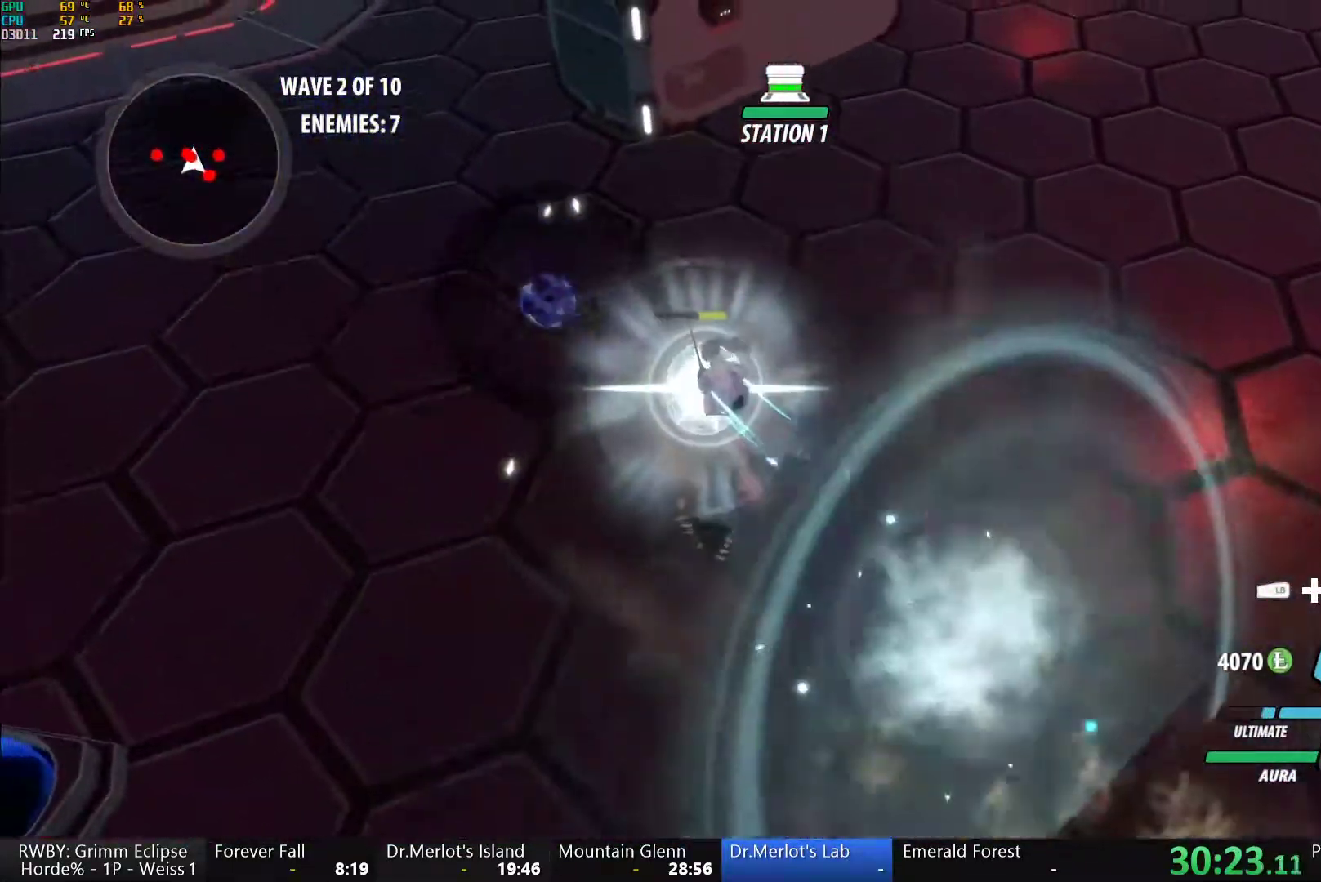
{"dt_ms": 500, "buttons": ["A"], "left_stick": "right", "right_stick": "center", "events": [[33, "L1", "up"], [50, "left_stick", "right"], [100, "B", "down"], [100, "Y", "up"], [183, "B", "up"], [200, "A", "down"], [233, "R2", "down"], [317, "A", "up"], [350, "B", "down"], [383, "R2", "up"], [417, "B", "up"], [467, "A", "down"]]}
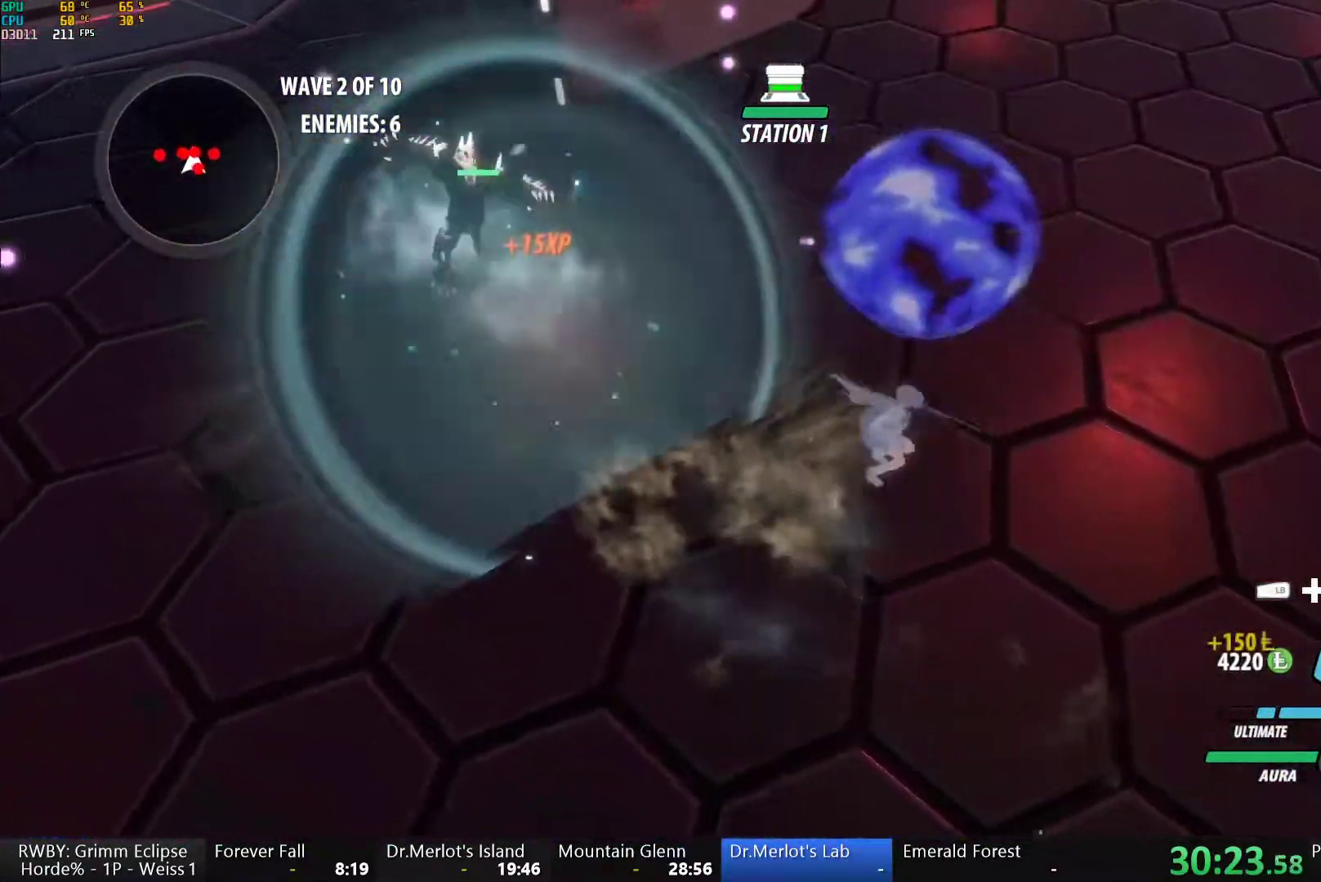
{"dt_ms": 1000, "buttons": ["Y"], "left_stick": "center", "right_stick": "center", "events": [[33, "A", "up"], [33, "L1", "down"], [33, "Y", "down"], [83, "B", "down"], [83, "Y", "up"], [117, "L1", "up"], [183, "B", "up"], [217, "A", "down"], [217, "L1", "down"], [250, "A", "up"], [250, "Y", "down"], [383, "L1", "up"], [583, "B", "down"], [583, "left_stick", "down-right"], [600, "Y", "up"], [667, "B", "up"], [717, "left_stick", "right"], [733, "A", "down"], [750, "A", "up"], [750, "L1", "down"], [767, "Y", "down"], [883, "L1", "up"], [967, "left_stick", "center"]]}
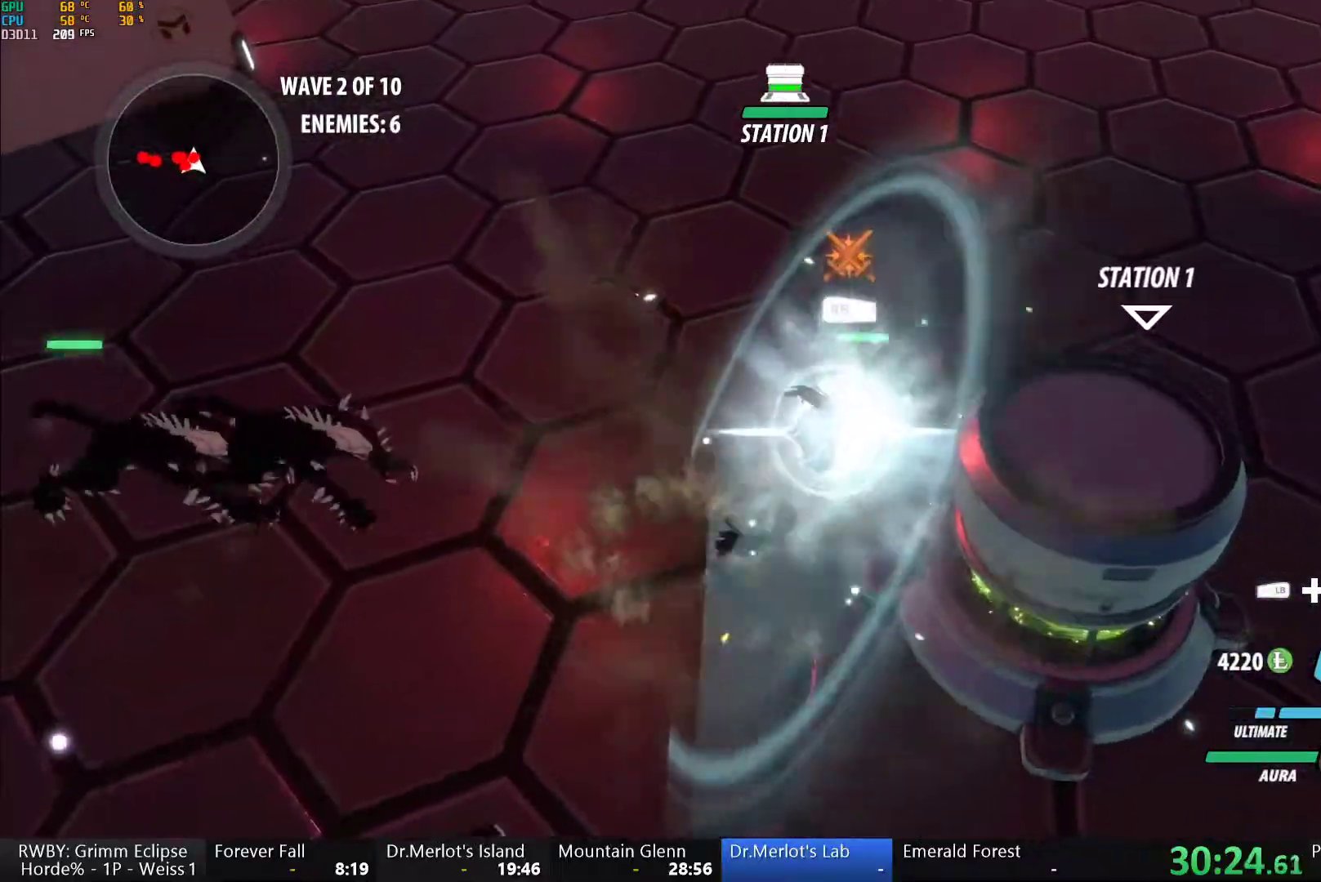
{"dt_ms": 500, "buttons": ["Y"], "left_stick": "center", "right_stick": "center", "events": [[100, "B", "down"], [117, "Y", "up"], [167, "B", "up"], [233, "A", "down"], [233, "L1", "down"], [233, "left_stick", "up-right"], [267, "A", "up"], [267, "Y", "down"], [350, "L1", "up"], [417, "left_stick", "center"]]}
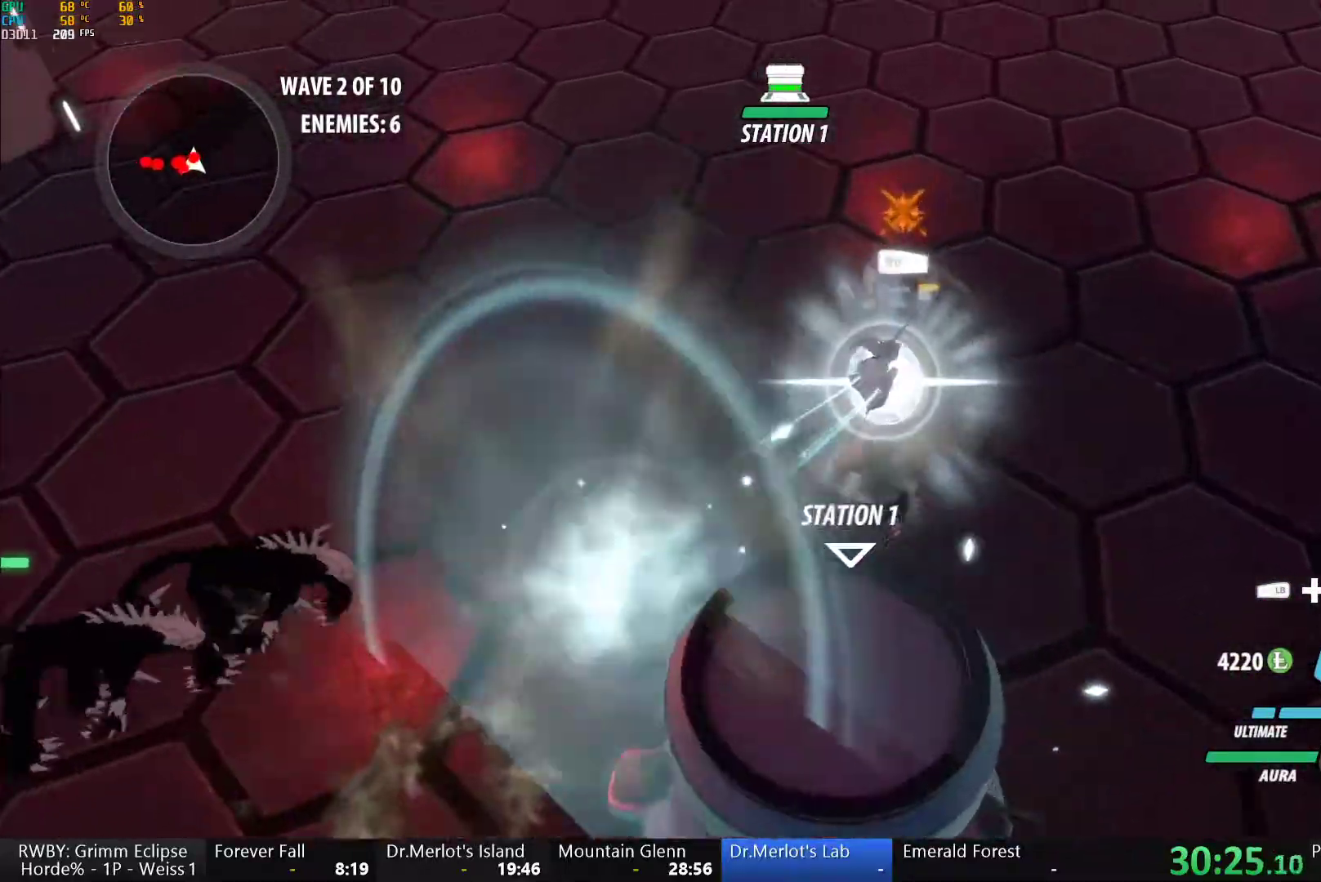
{"dt_ms": 1000, "buttons": [], "left_stick": "center", "right_stick": "center", "events": [[83, "left_stick", "down-left"], [117, "B", "down"], [117, "Y", "up"], [200, "B", "up"], [700, "L1", "down"], [733, "R1", "down"], [850, "L1", "up"], [850, "R1", "up"], [1000, "left_stick", "center"]]}
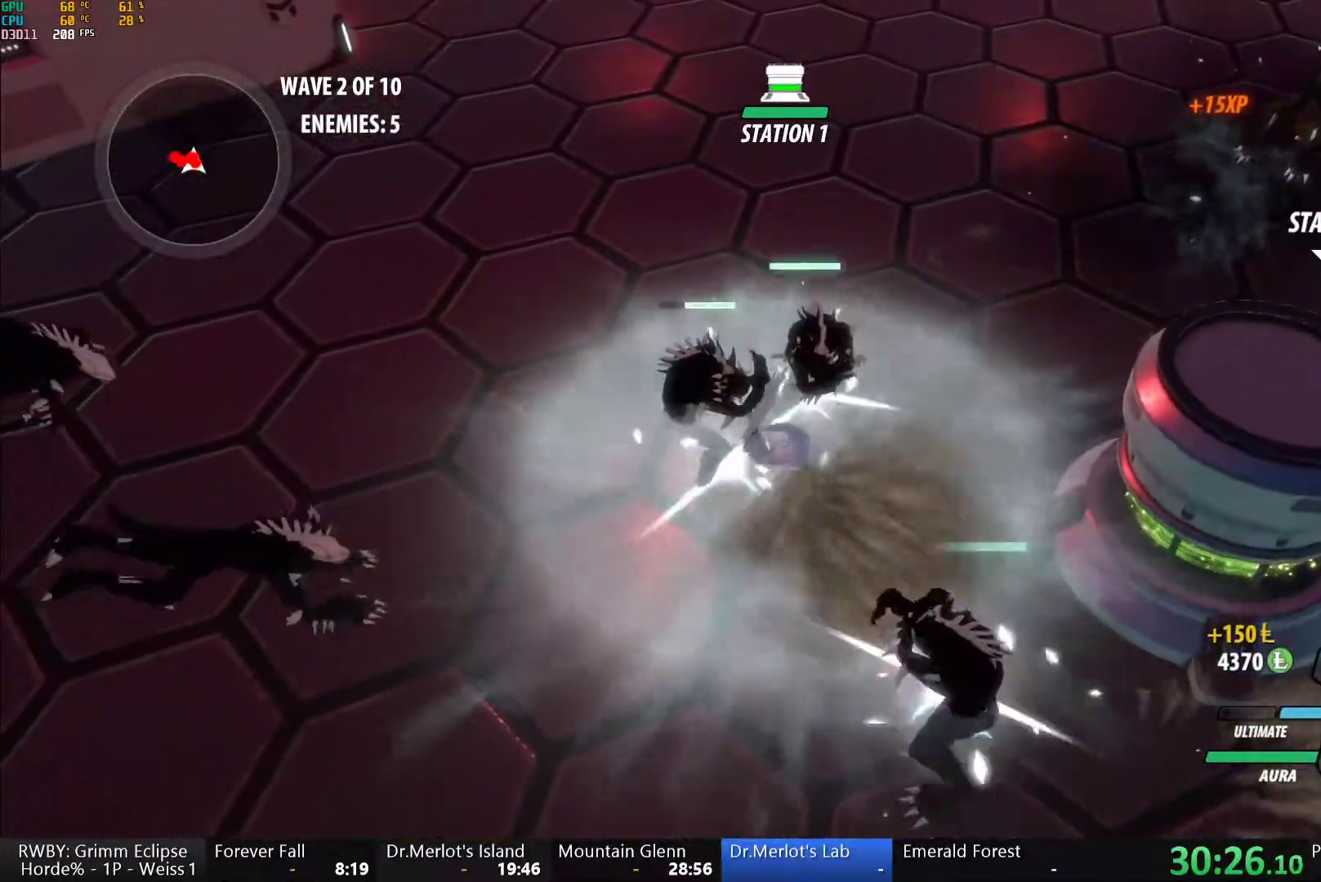
{"dt_ms": 500, "buttons": [], "left_stick": "center", "right_stick": "center", "events": [[117, "right_stick", "left"], [417, "right_stick", "center"]]}
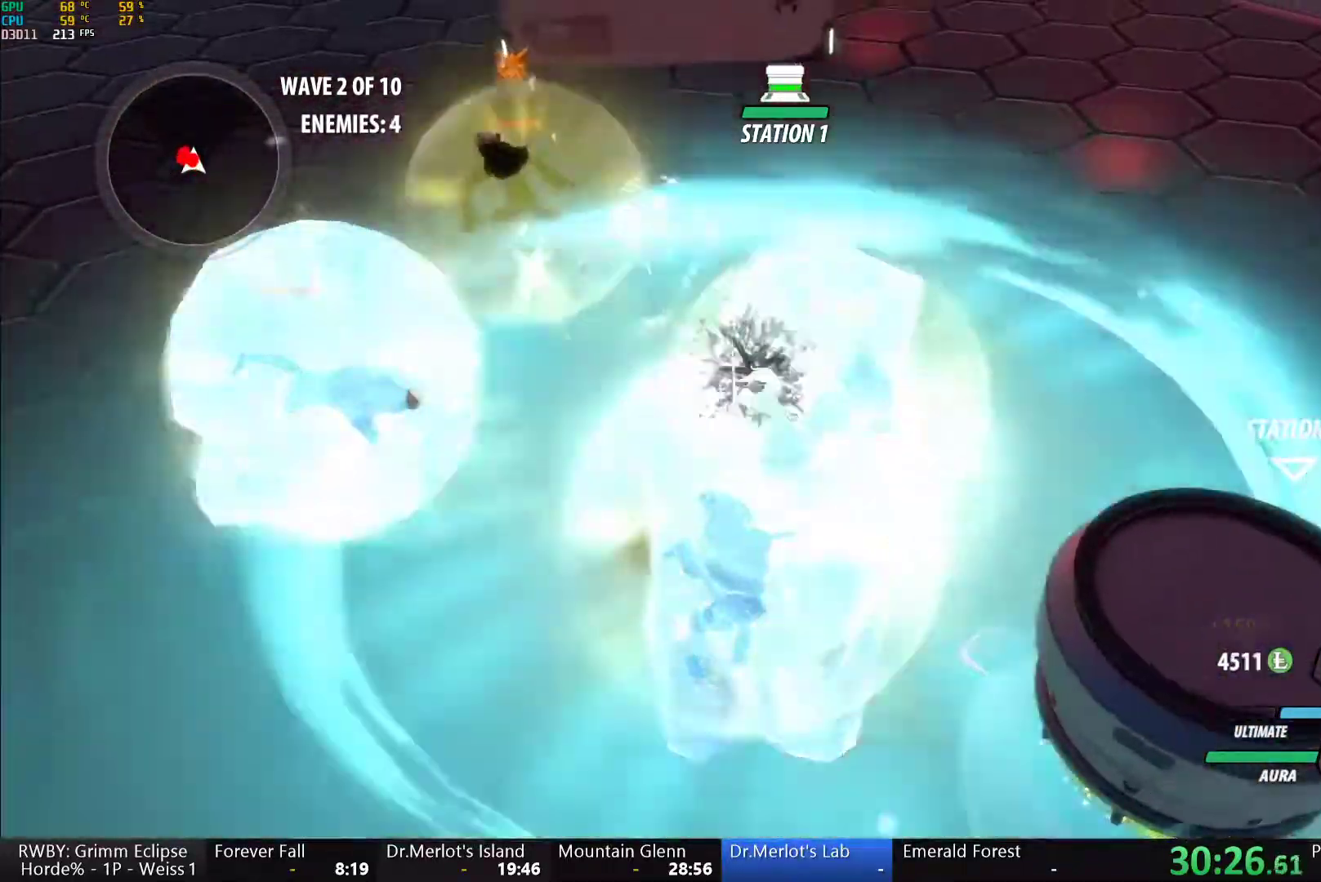
{"dt_ms": 500, "buttons": [], "left_stick": "center", "right_stick": "center", "events": [[167, "right_stick", "left"], [367, "right_stick", "center"]]}
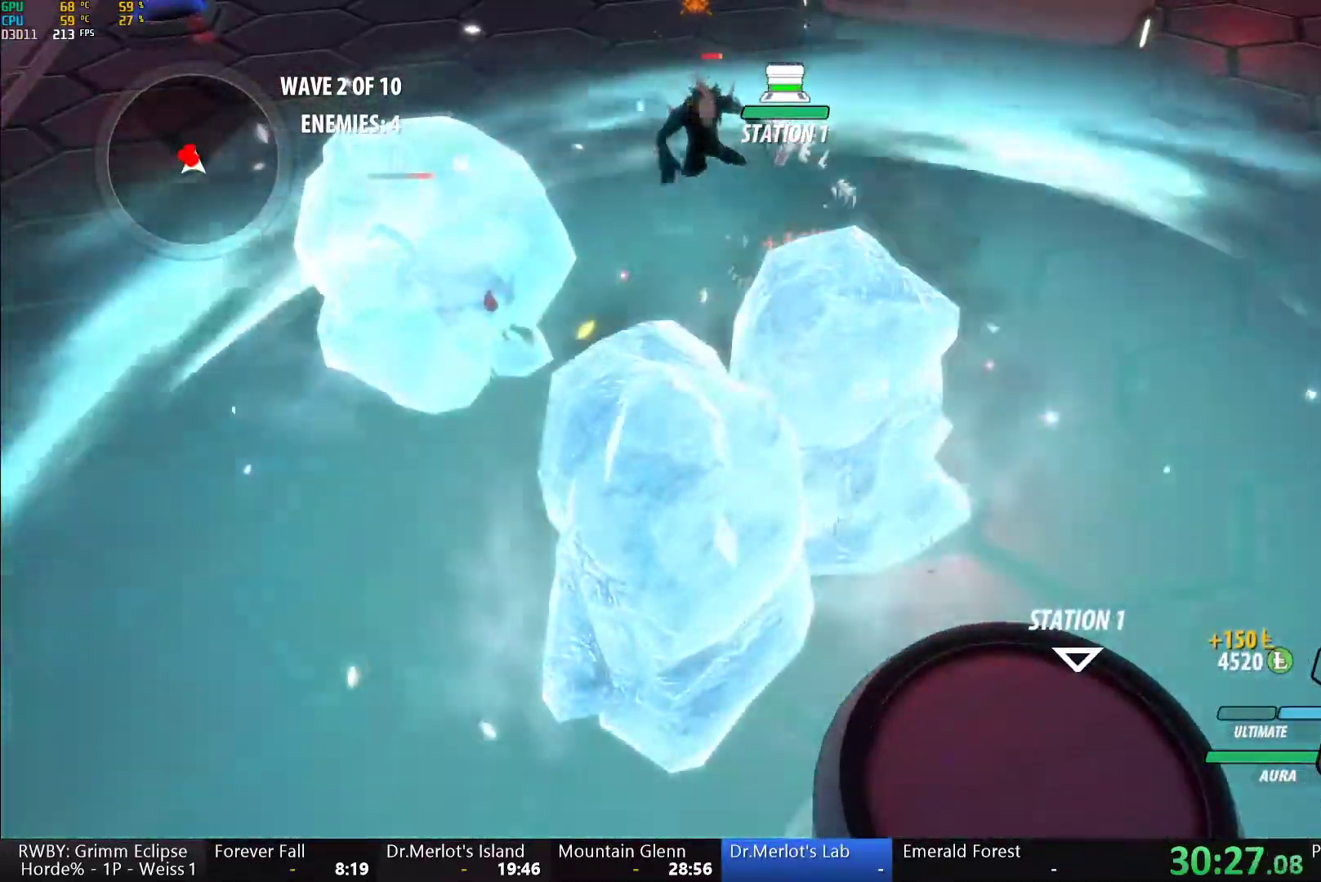
{"dt_ms": 500, "buttons": ["Y"], "left_stick": "up-left", "right_stick": "center", "events": [[333, "A", "down"], [333, "L1", "down"], [333, "left_stick", "up-left"], [400, "Y", "down"], [417, "A", "up"], [483, "L1", "up"]]}
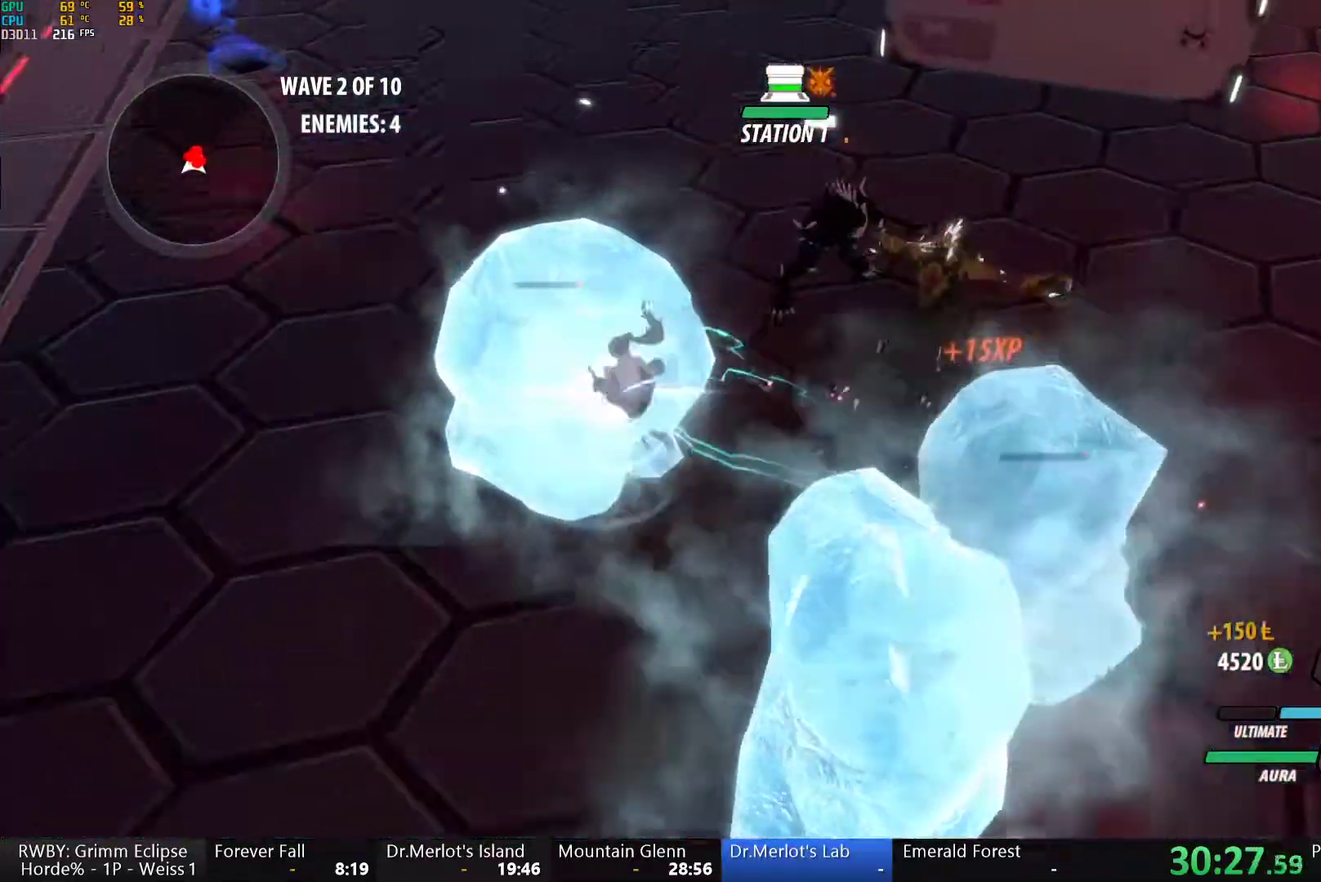
{"dt_ms": 500, "buttons": ["Y", "L1"], "left_stick": "down", "right_stick": "center", "events": [[17, "left_stick", "center"], [233, "B", "down"], [250, "Y", "up"], [300, "B", "up"], [317, "left_stick", "down"], [367, "A", "down"], [383, "L1", "down"], [417, "A", "up"], [417, "Y", "down"]]}
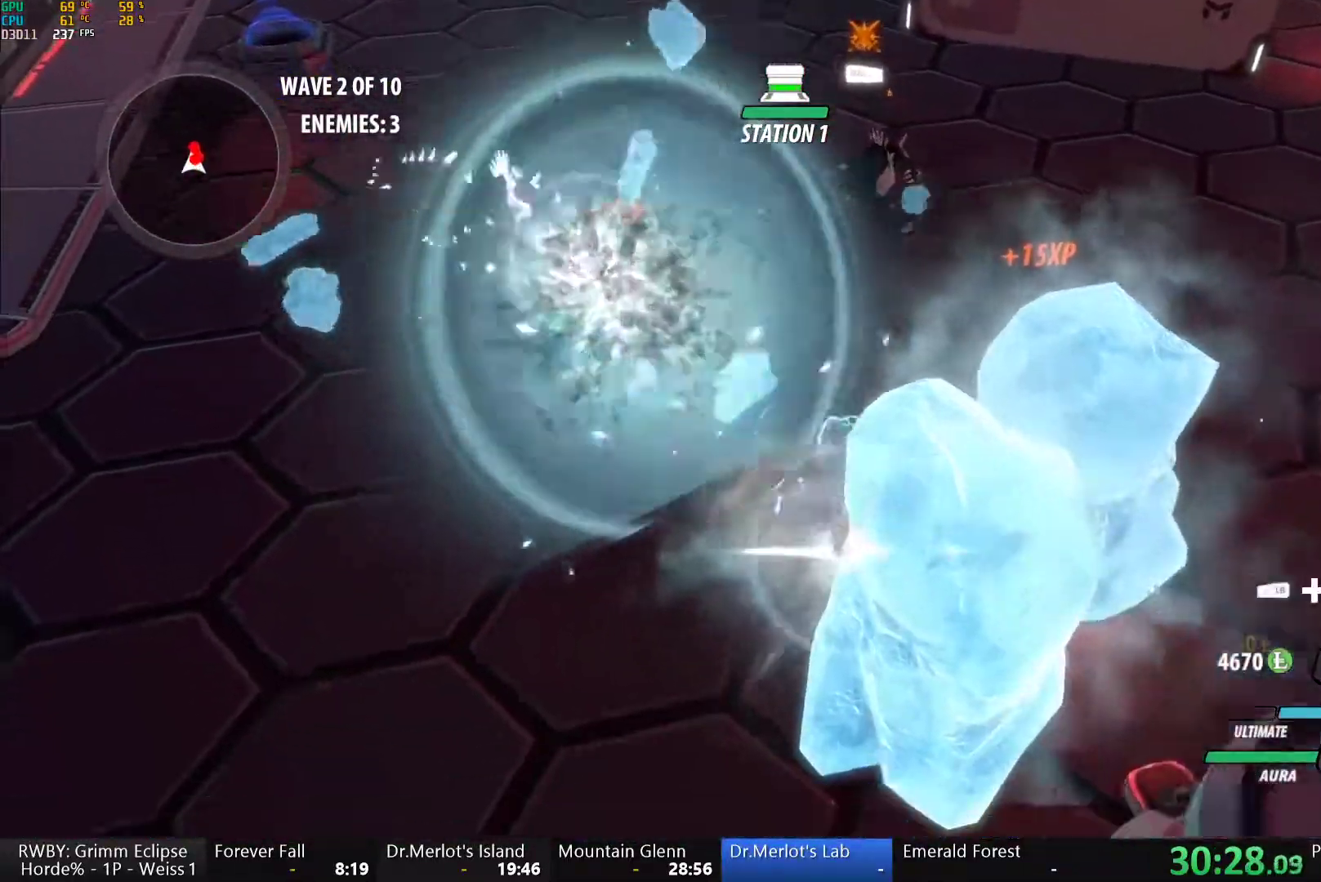
{"dt_ms": 500, "buttons": ["Y", "L1"], "left_stick": "up-right", "right_stick": "center", "events": [[33, "L1", "up"], [100, "left_stick", "center"], [233, "B", "down"], [233, "Y", "up"], [317, "B", "up"], [333, "left_stick", "right"], [383, "A", "down"], [383, "L1", "down"], [383, "left_stick", "up-right"], [400, "A", "up"], [417, "Y", "down"]]}
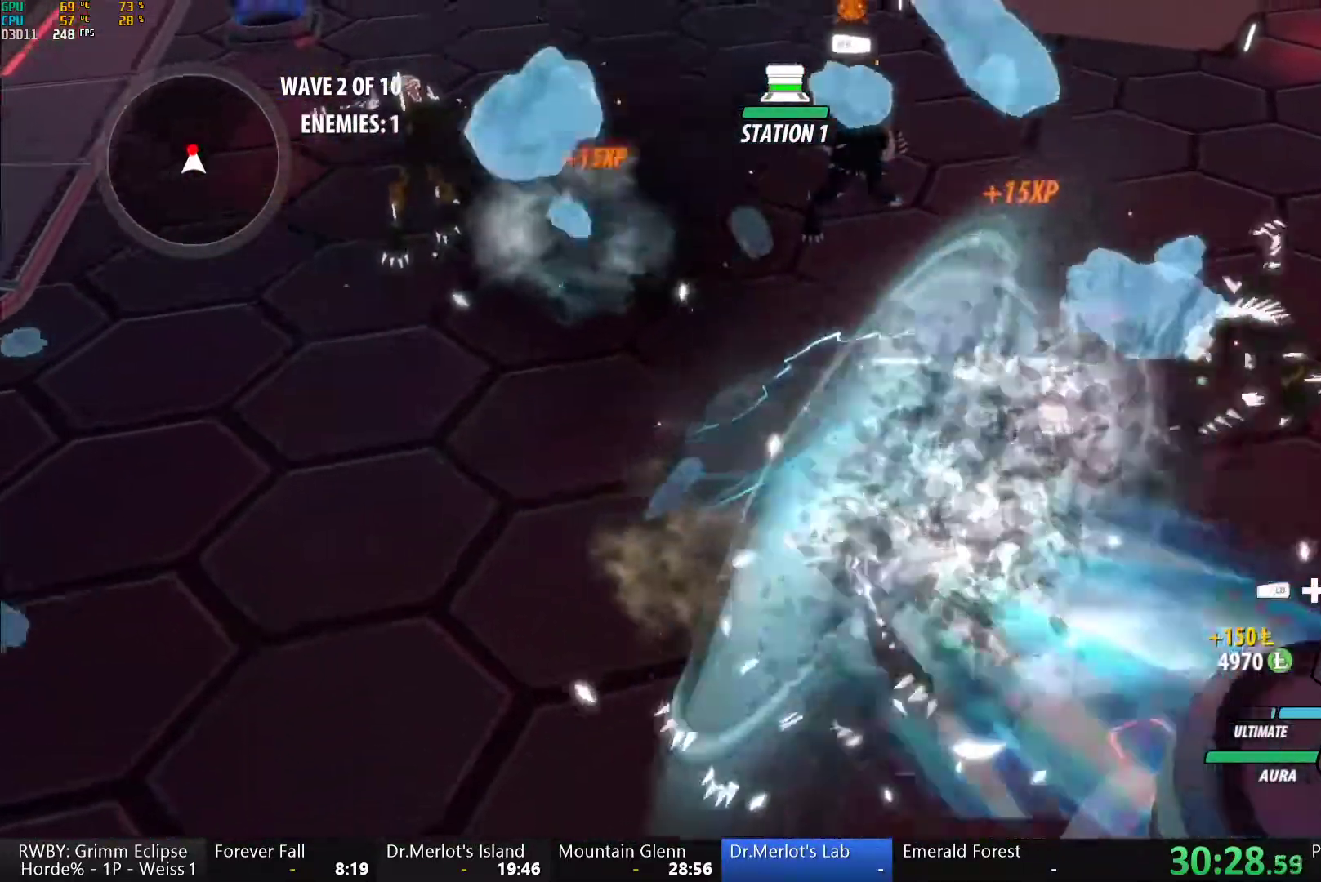
{"dt_ms": 500, "buttons": ["Y", "L2"], "left_stick": "center", "right_stick": "center", "events": [[17, "L1", "up"], [17, "left_stick", "up"], [117, "B", "down"], [133, "Y", "up"], [183, "B", "up"], [183, "left_stick", "up-left"], [200, "A", "down"], [233, "L1", "down"], [283, "A", "up"], [283, "Y", "down"], [367, "L1", "up"], [400, "left_stick", "center"], [450, "L2", "down"]]}
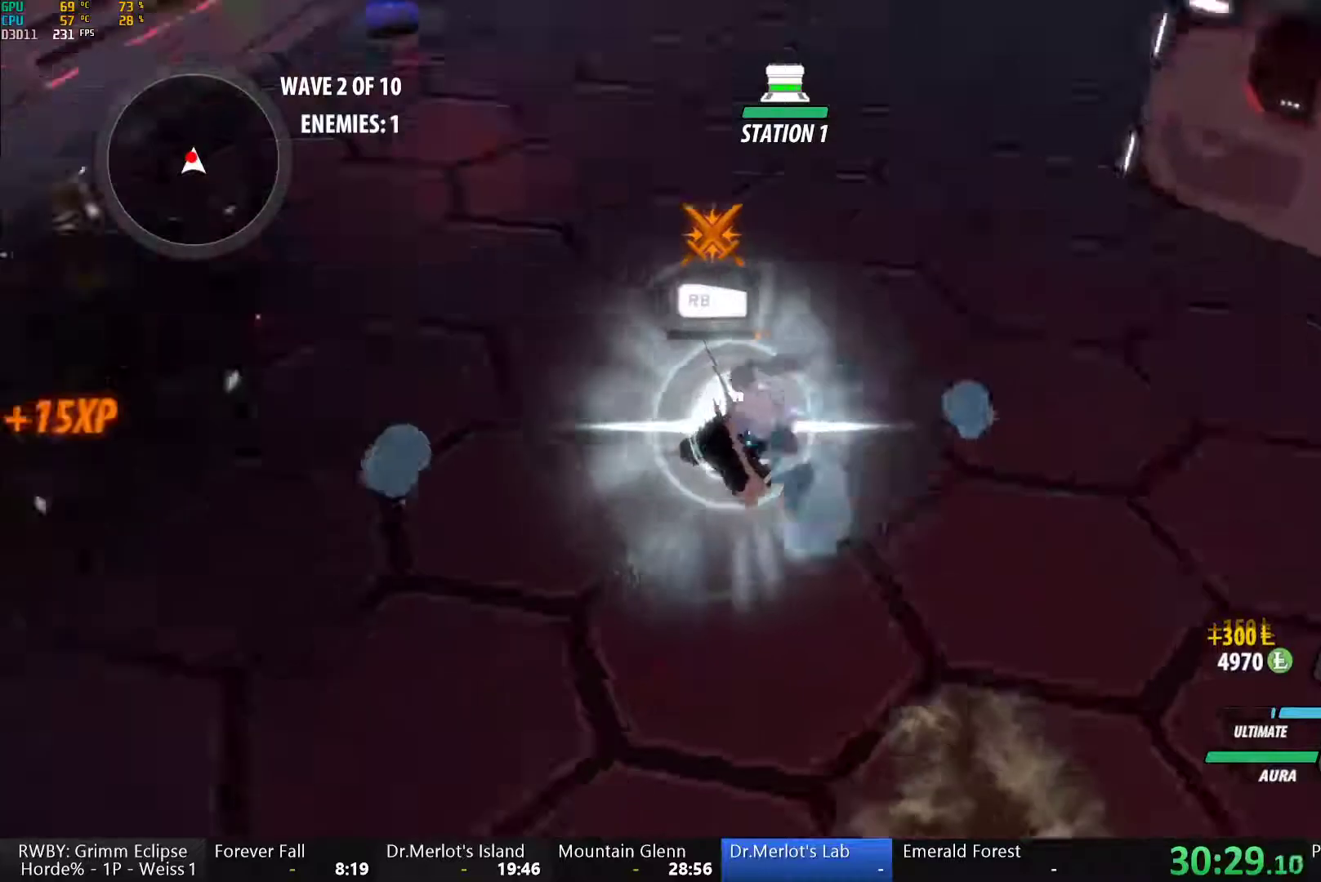
{"dt_ms": 500, "buttons": [], "left_stick": "left", "right_stick": "center", "events": [[67, "L2", "up"], [117, "B", "down"], [133, "Y", "up"], [200, "B", "up"], [267, "left_stick", "left"], [300, "A", "down"], [317, "L1", "down"], [350, "A", "up"], [367, "Y", "down"], [417, "B", "down"], [433, "Y", "up"], [450, "L1", "up"], [483, "B", "up"]]}